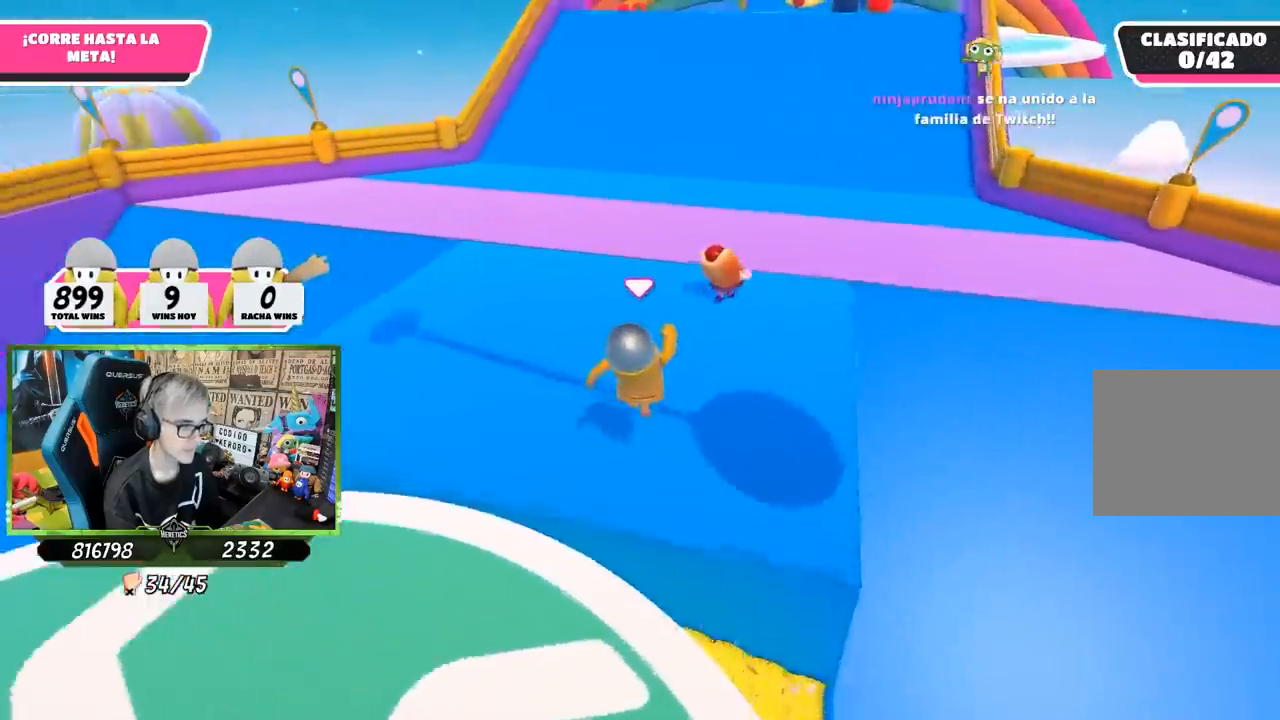
Gameplay with a controller (PlayStation layout); each line is a JSON object with the inputs held at the frame after it. "events" lists button and stick changes between this image and that frame as [ms after this image, input, new state], when the widget could be followed in between. Not read: L3 R3.
{"buttons": [], "left_stick": "up", "right_stick": "center", "events": [[17, "right_stick", "up-right"], [167, "right_stick", "up"], [367, "right_stick", "center"]]}
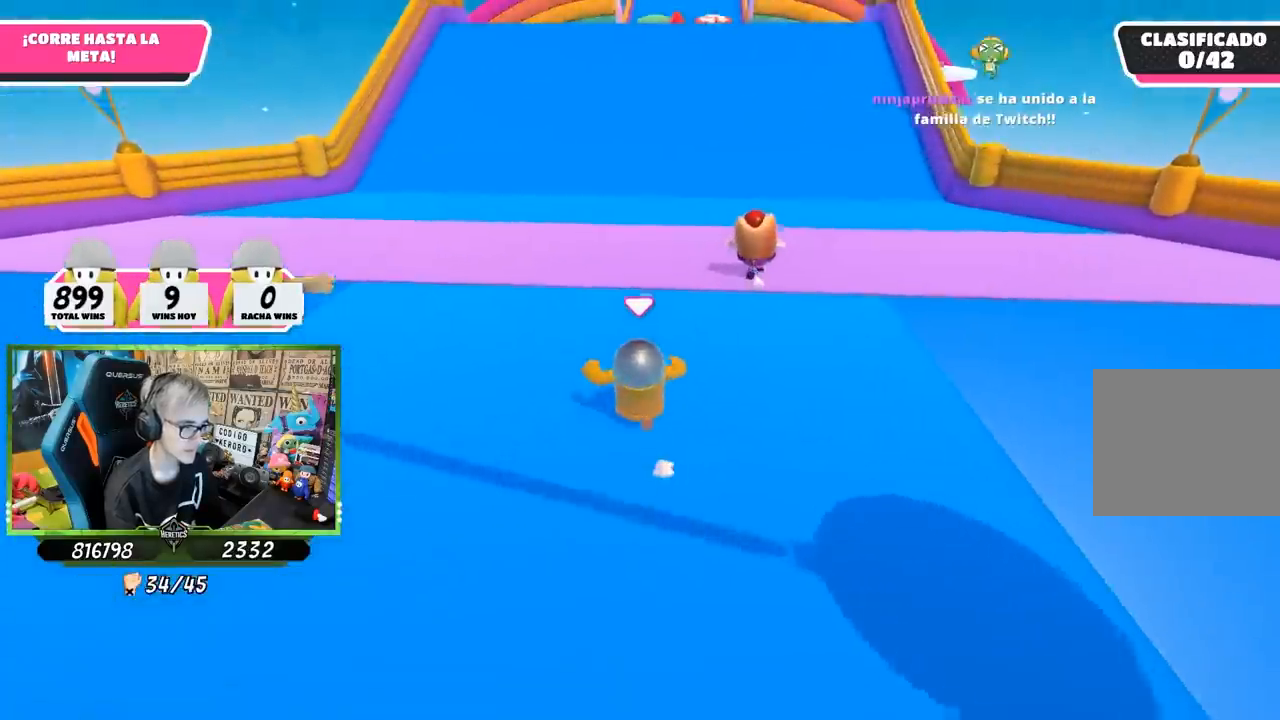
{"buttons": [], "left_stick": "up", "right_stick": "center", "events": []}
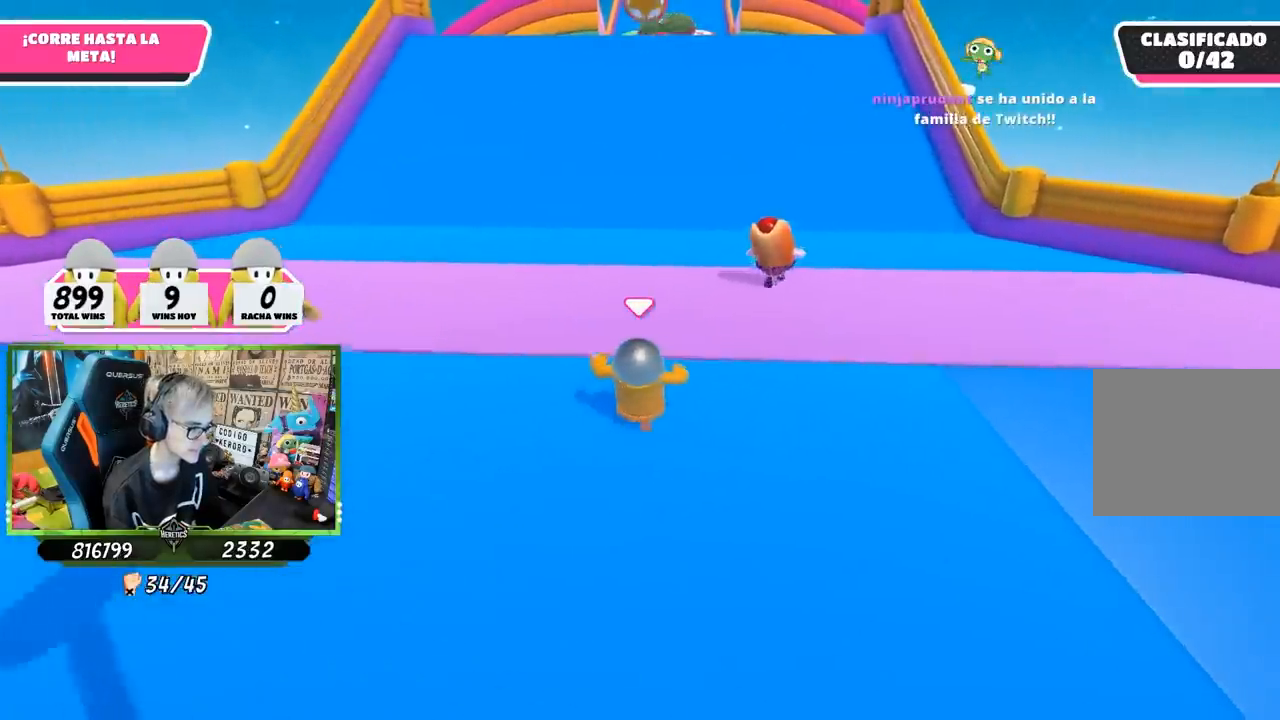
{"buttons": [], "left_stick": "up", "right_stick": "center", "events": []}
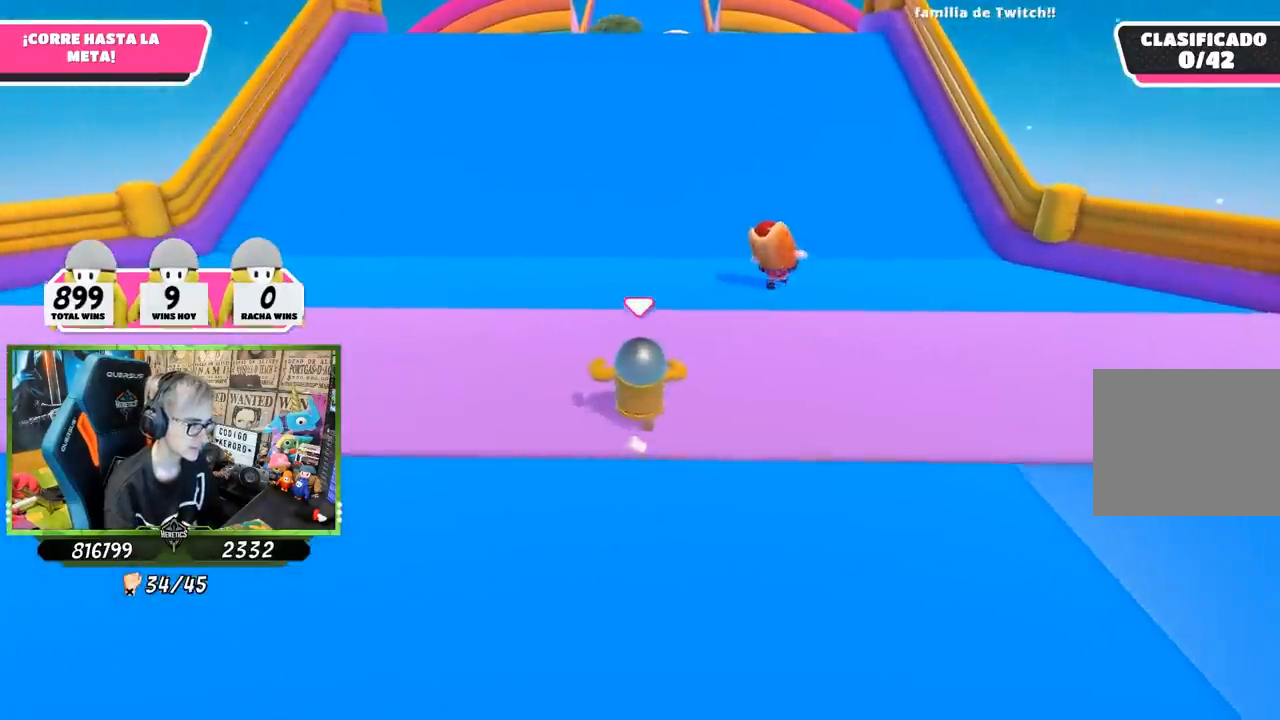
{"buttons": [], "left_stick": "up", "right_stick": "center", "events": []}
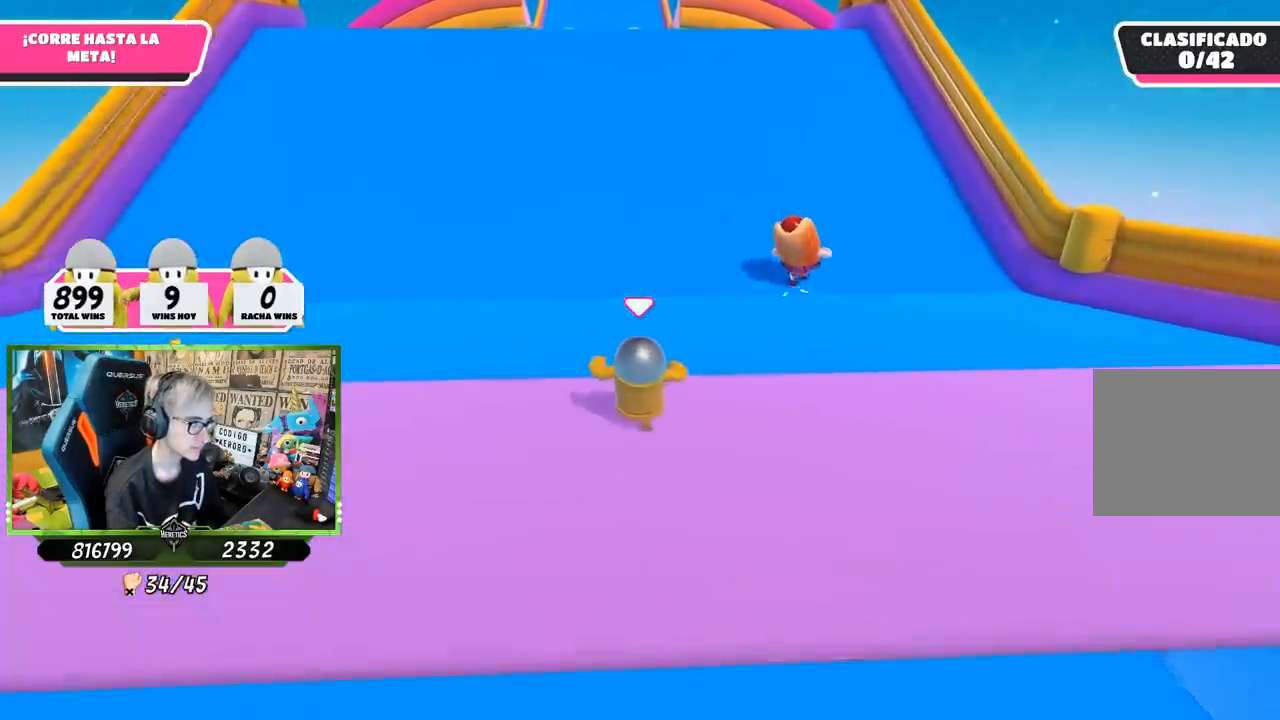
{"buttons": [], "left_stick": "up", "right_stick": "center", "events": [[217, "right_stick", "up"], [383, "right_stick", "center"]]}
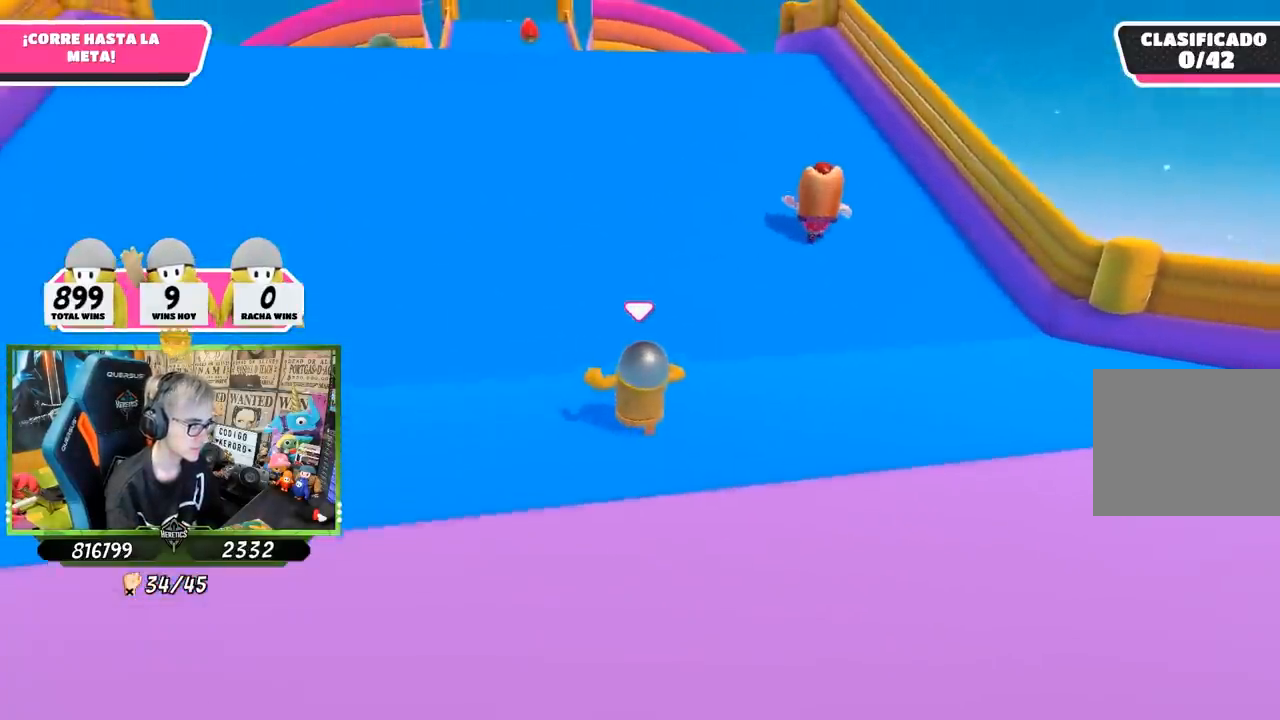
{"buttons": [], "left_stick": "up", "right_stick": "up", "events": [[83, "right_stick", "up-left"], [150, "right_stick", "up"], [283, "right_stick", "center"], [450, "right_stick", "up"]]}
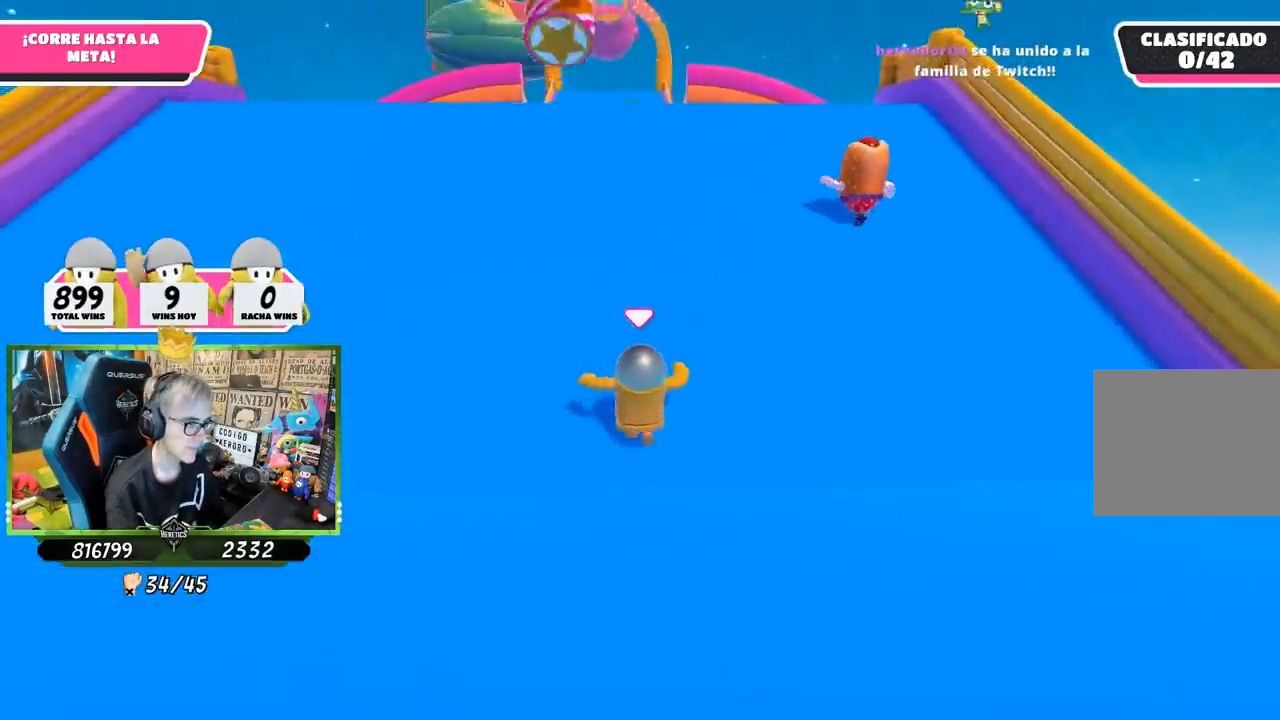
{"buttons": [], "left_stick": "up", "right_stick": "center", "events": [[67, "right_stick", "center"]]}
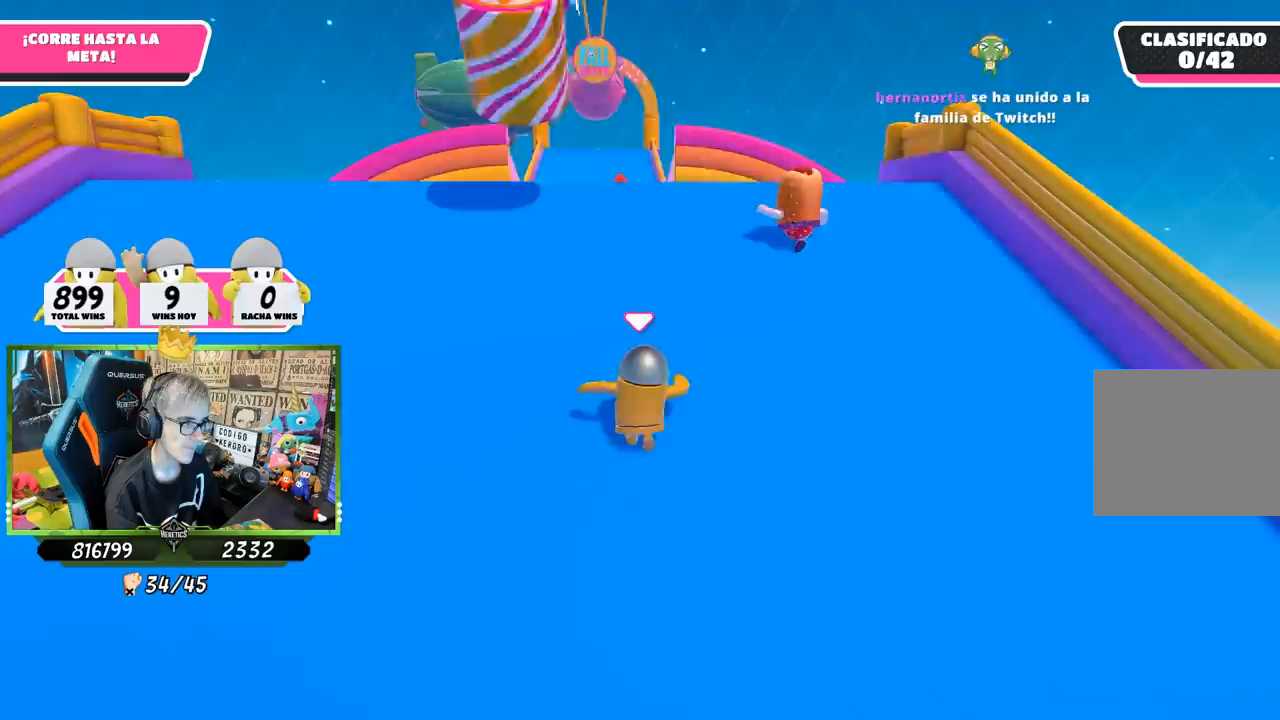
{"buttons": [], "left_stick": "up", "right_stick": "center", "events": [[150, "right_stick", "down-left"], [283, "right_stick", "center"]]}
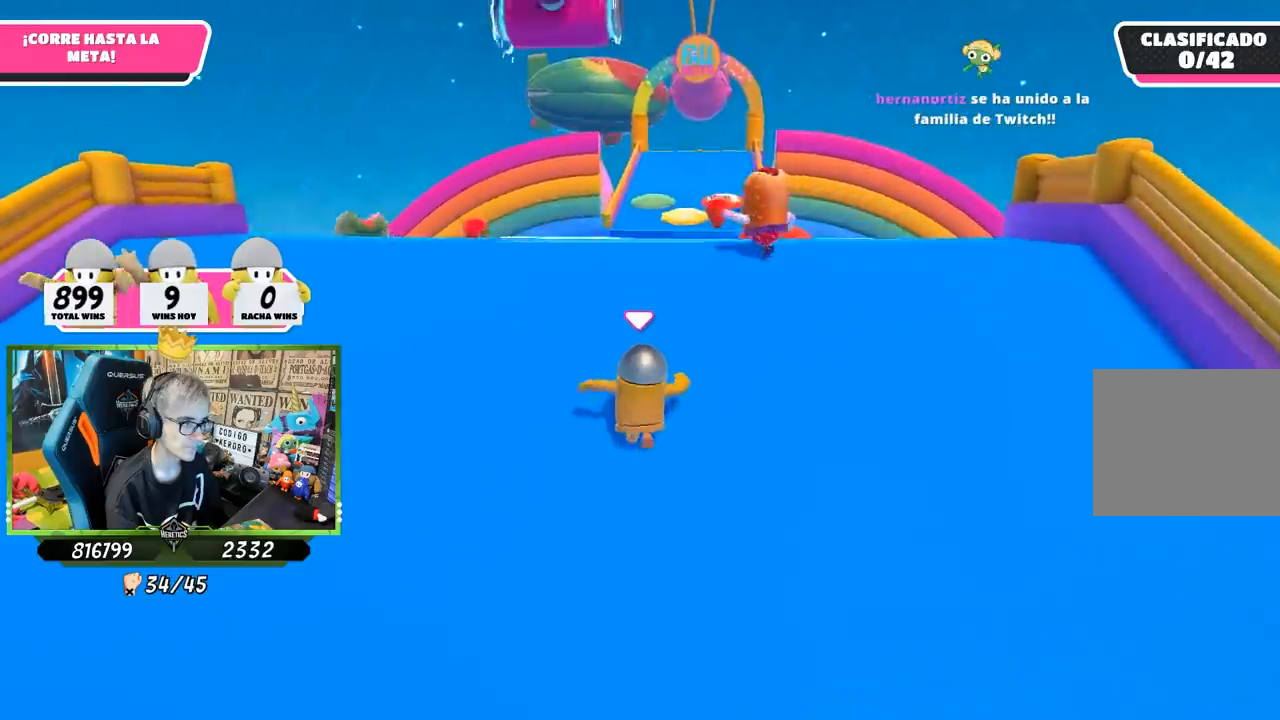
{"buttons": [], "left_stick": "up", "right_stick": "down-left", "events": [[383, "right_stick", "down-left"]]}
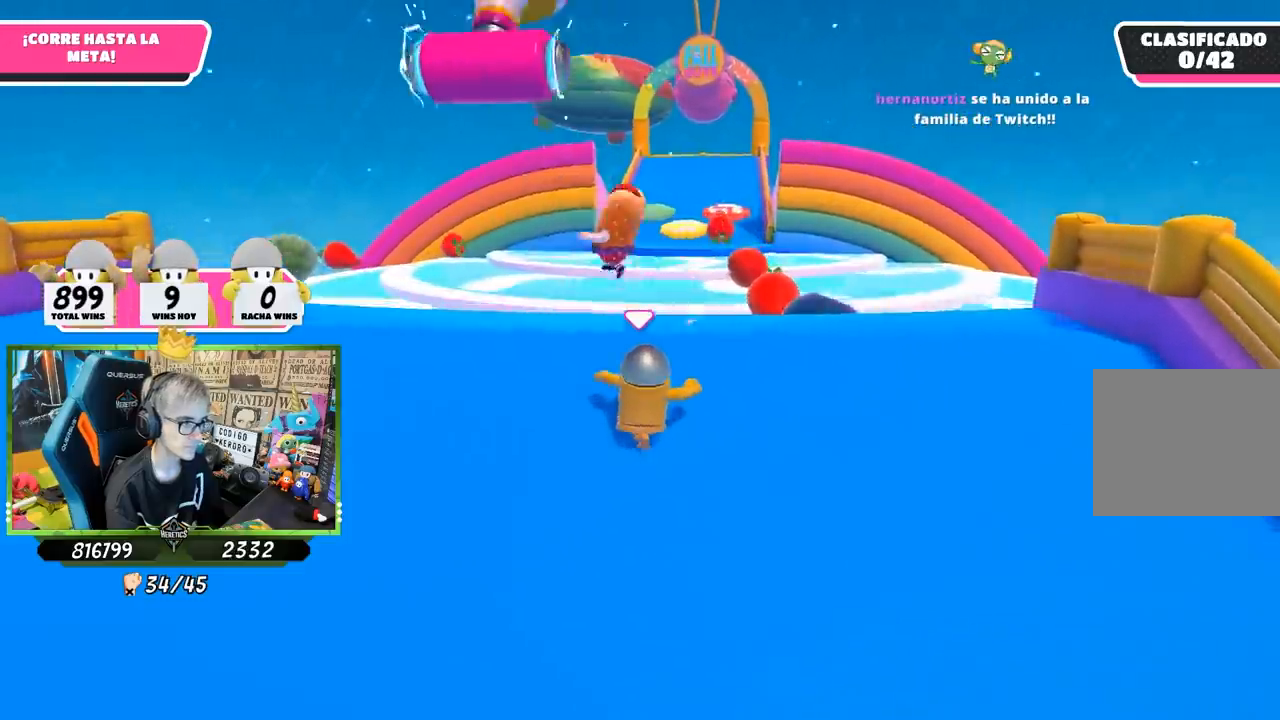
{"buttons": [], "left_stick": "up-left", "right_stick": "down-left", "events": [[450, "left_stick", "up-left"]]}
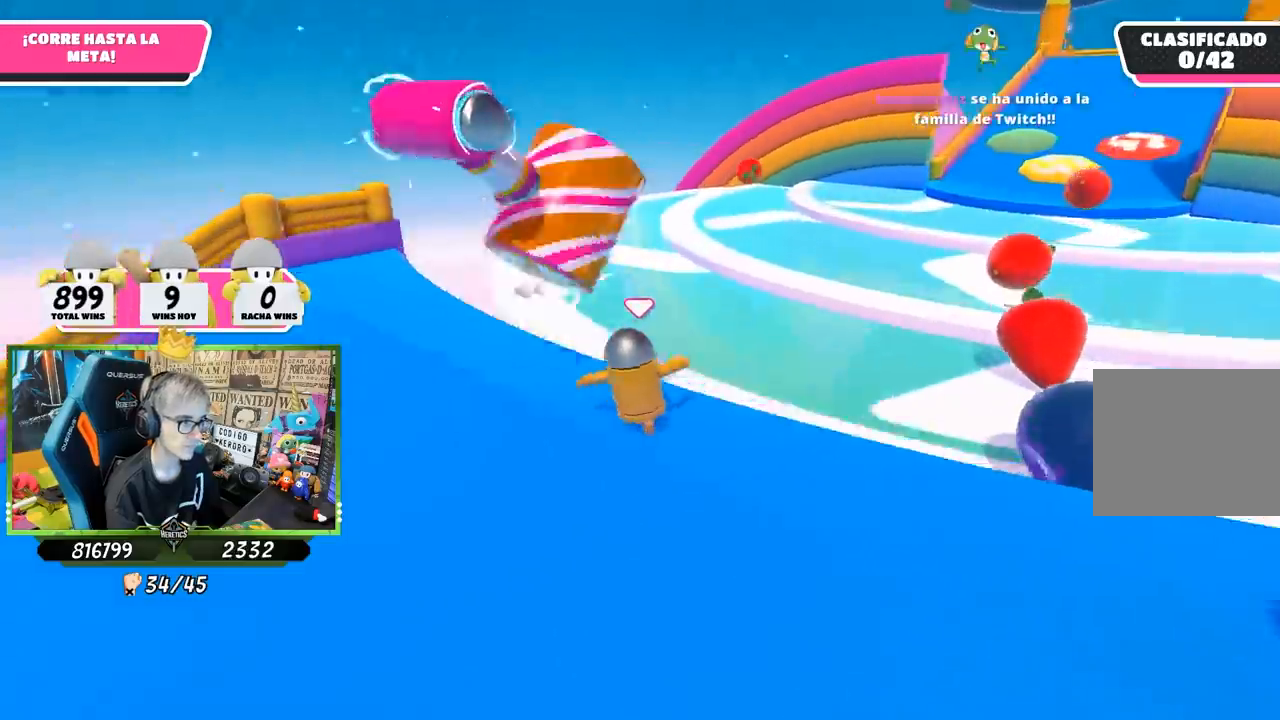
{"buttons": [], "left_stick": "down-right", "right_stick": "center", "events": [[67, "right_stick", "center"], [317, "CROSS", "down"], [383, "left_stick", "down-left"], [450, "CROSS", "up"], [467, "left_stick", "down-right"]]}
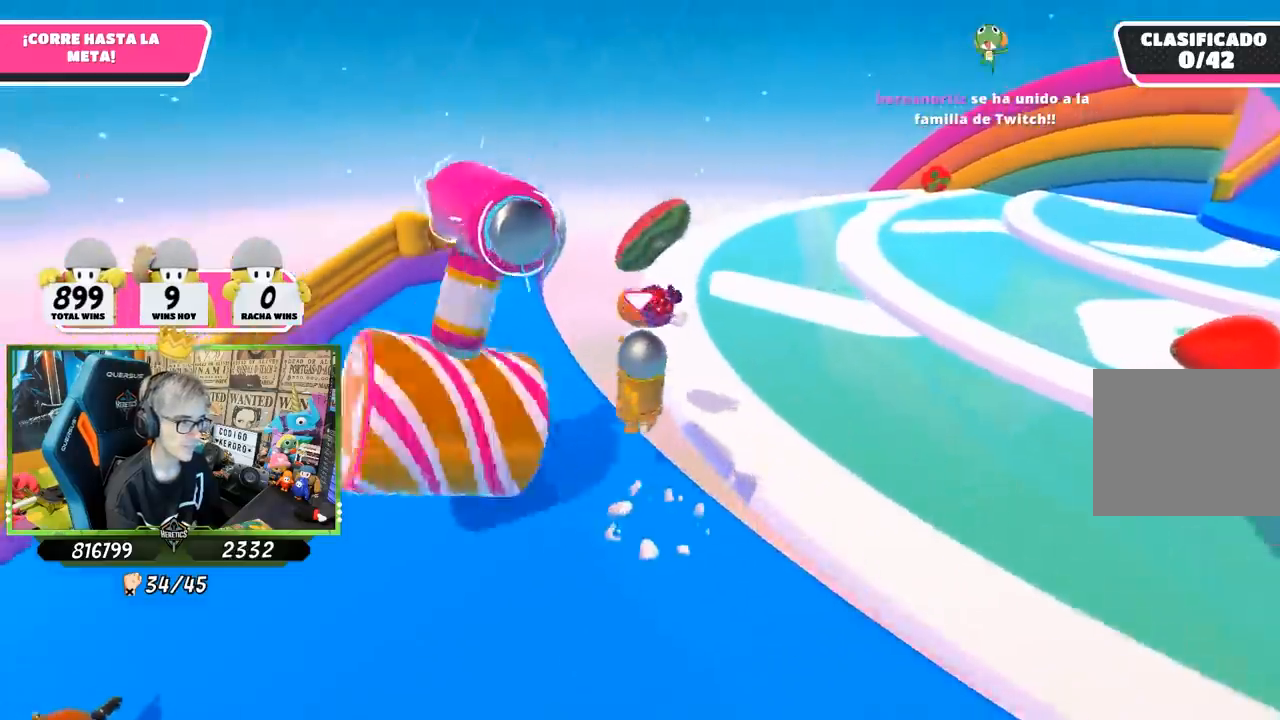
{"buttons": [], "left_stick": "up", "right_stick": "center", "events": [[17, "right_stick", "down-right"], [217, "left_stick", "up-right"], [267, "right_stick", "up-right"], [367, "left_stick", "up"], [417, "right_stick", "center"]]}
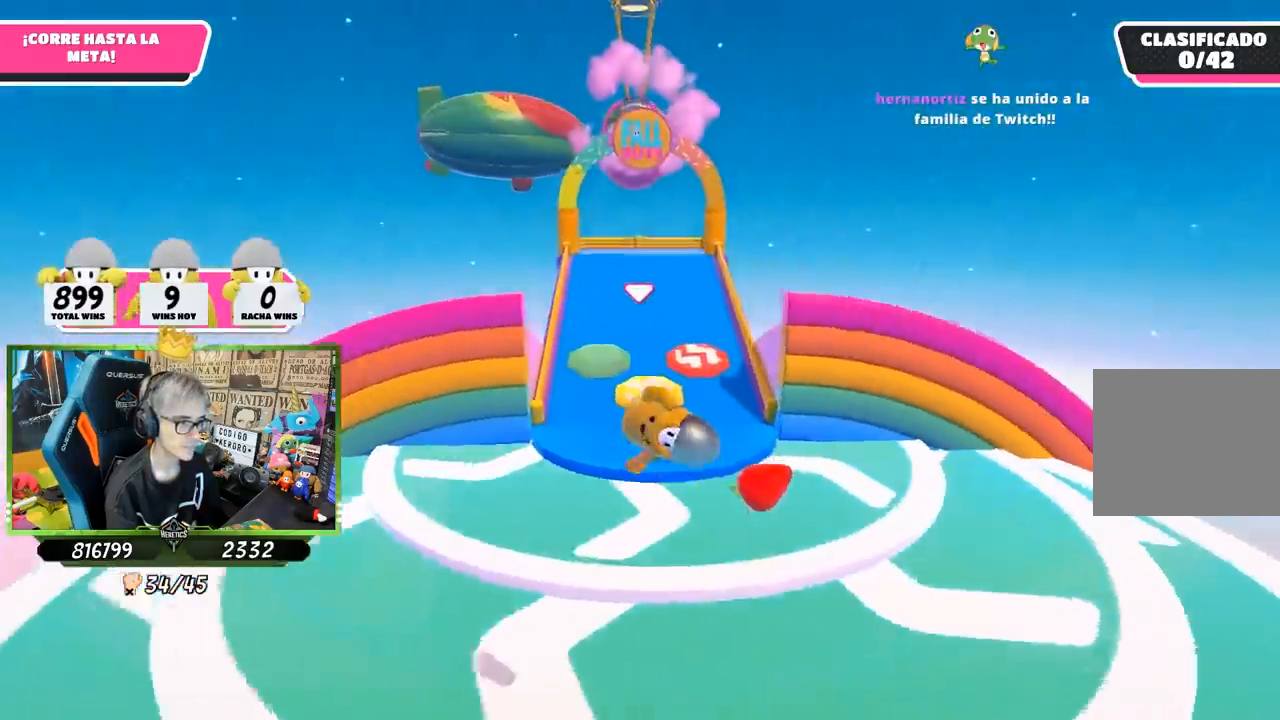
{"buttons": [], "left_stick": "up", "right_stick": "center", "events": []}
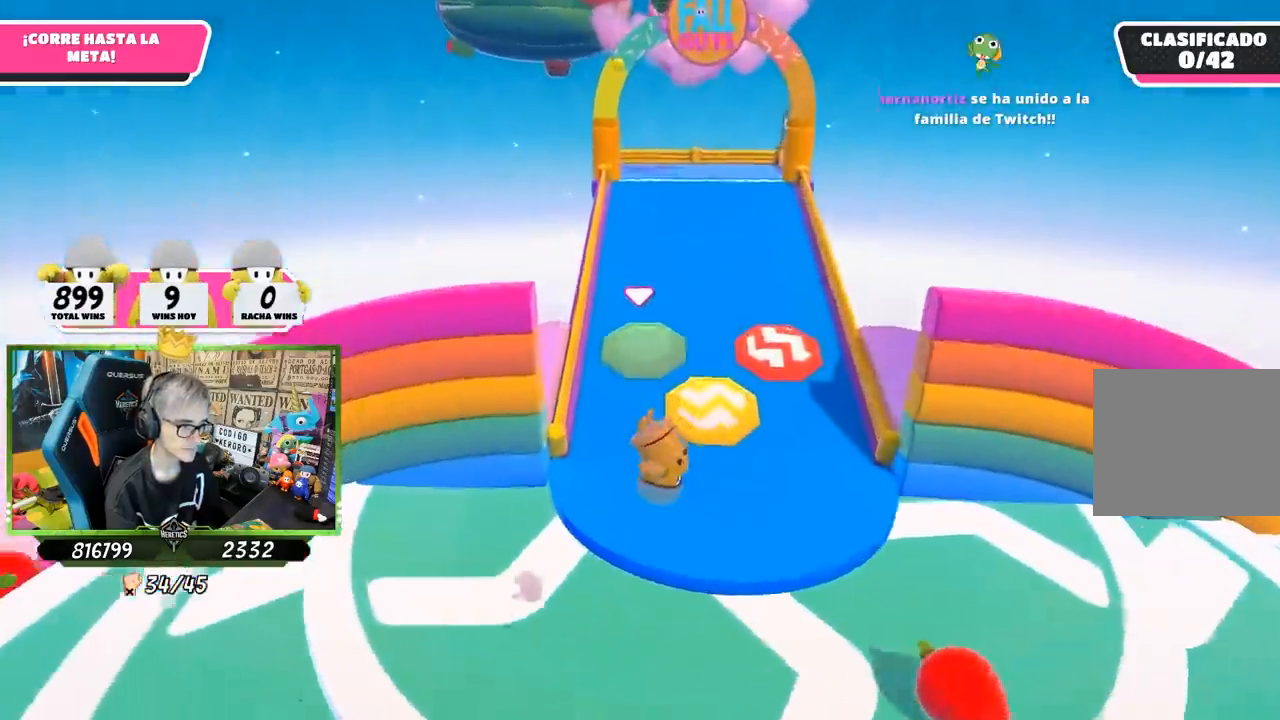
{"buttons": [], "left_stick": "up", "right_stick": "up", "events": [[217, "right_stick", "up"]]}
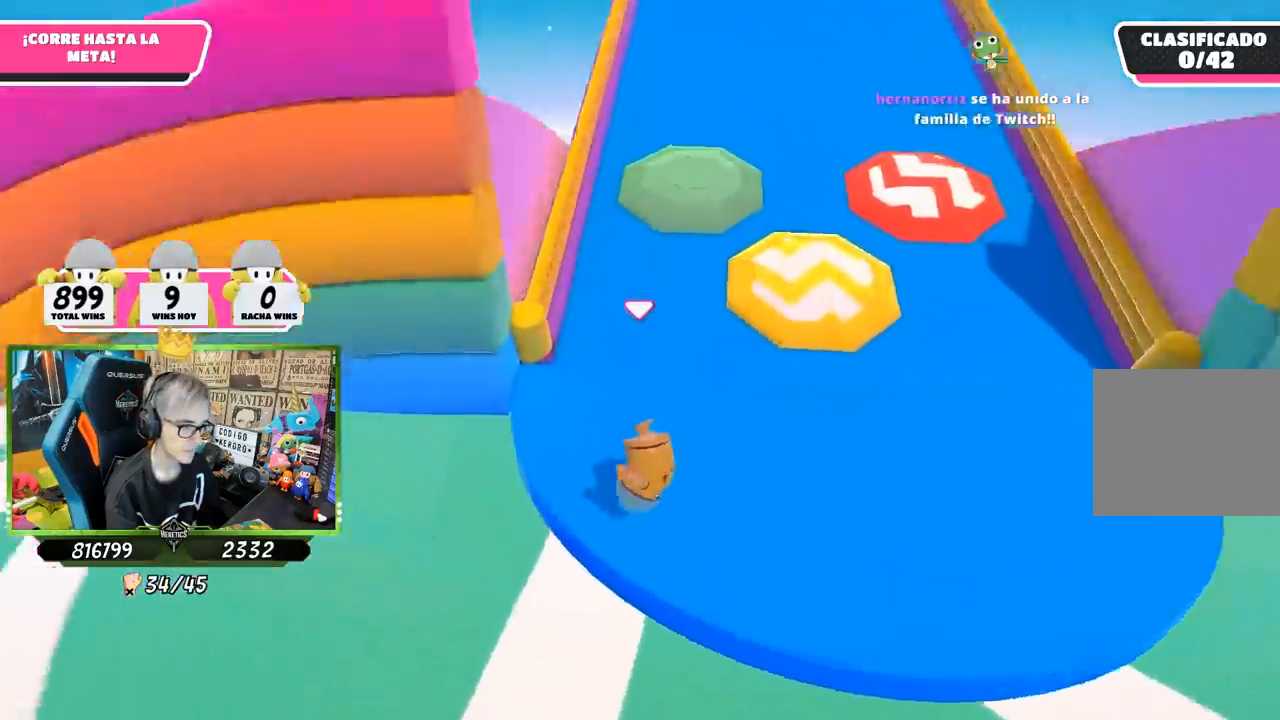
{"buttons": [], "left_stick": "up", "right_stick": "up", "events": []}
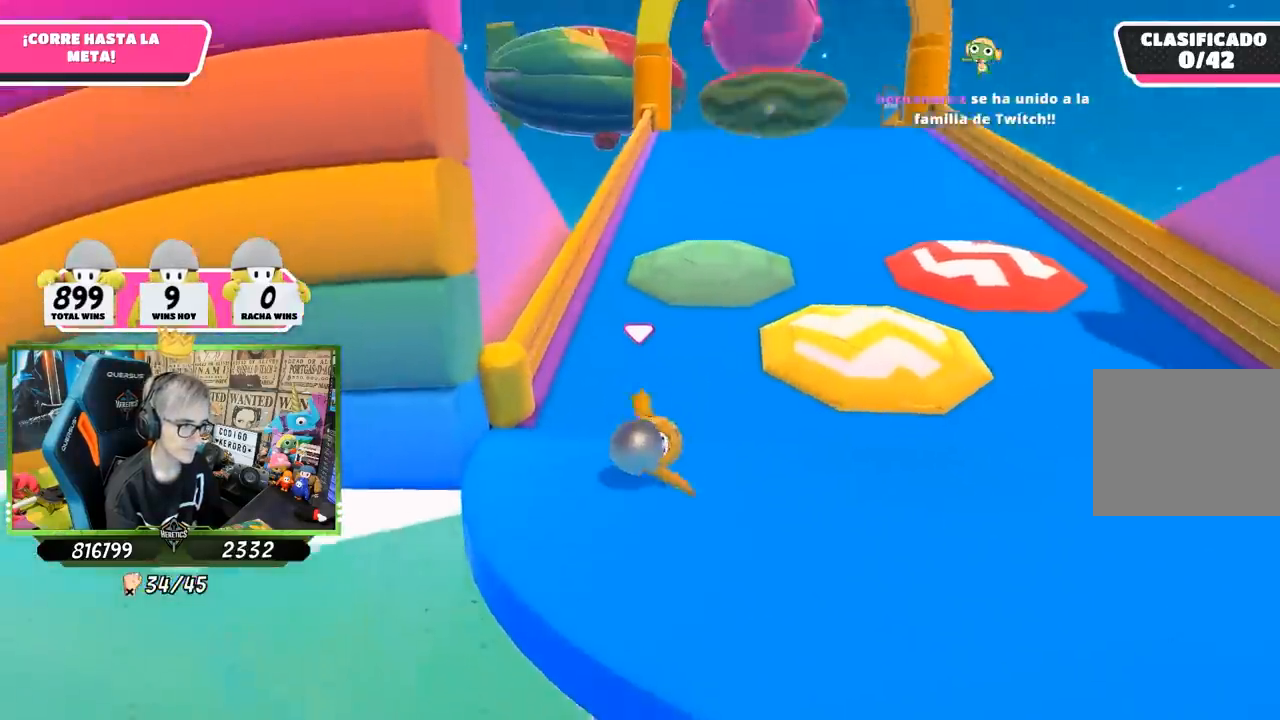
{"buttons": [], "left_stick": "up", "right_stick": "center", "events": [[150, "right_stick", "center"], [200, "right_stick", "down-right"], [317, "right_stick", "center"]]}
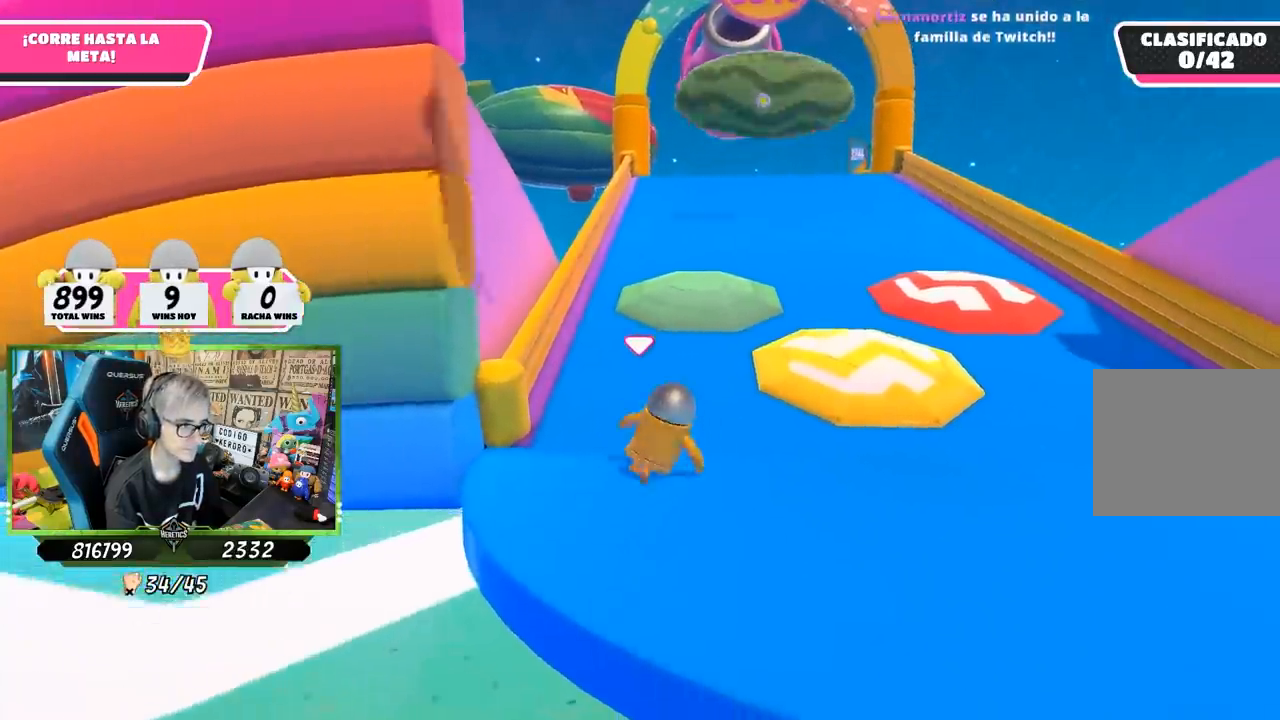
{"buttons": [], "left_stick": "up", "right_stick": "center", "events": [[267, "right_stick", "up-right"], [450, "right_stick", "center"]]}
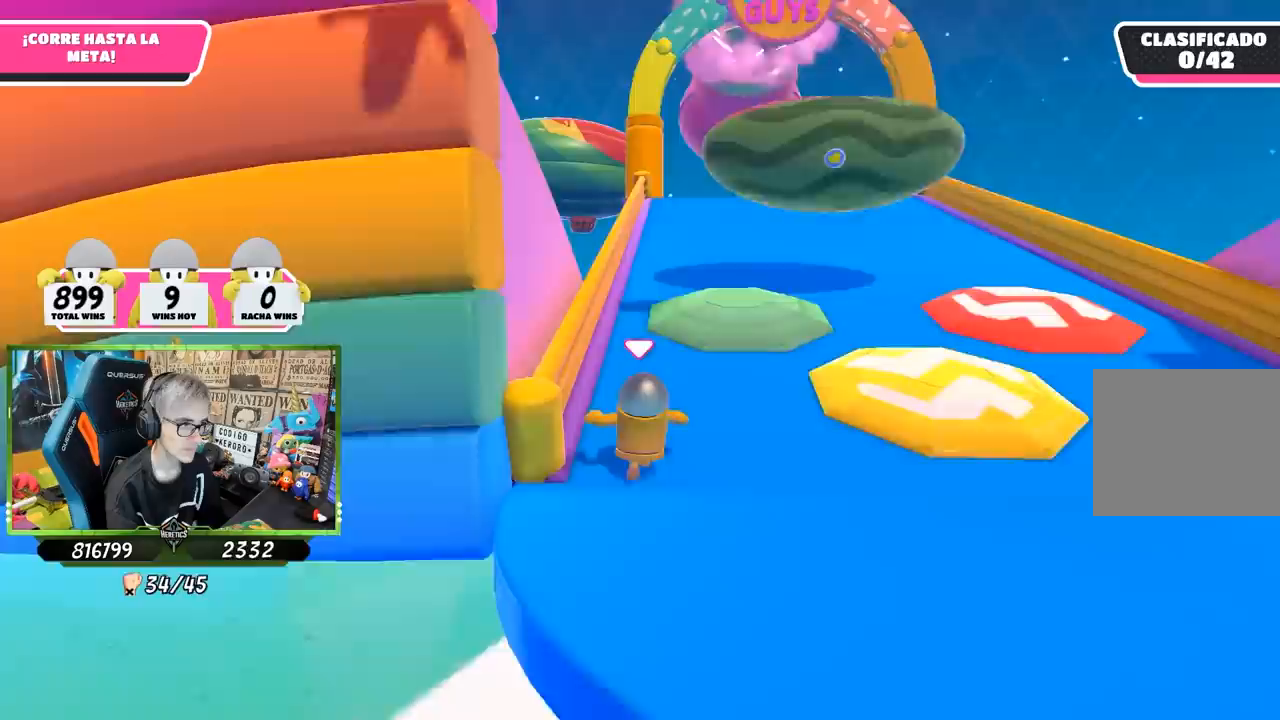
{"buttons": [], "left_stick": "up", "right_stick": "up", "events": [[83, "right_stick", "up"], [217, "right_stick", "center"], [433, "right_stick", "up"]]}
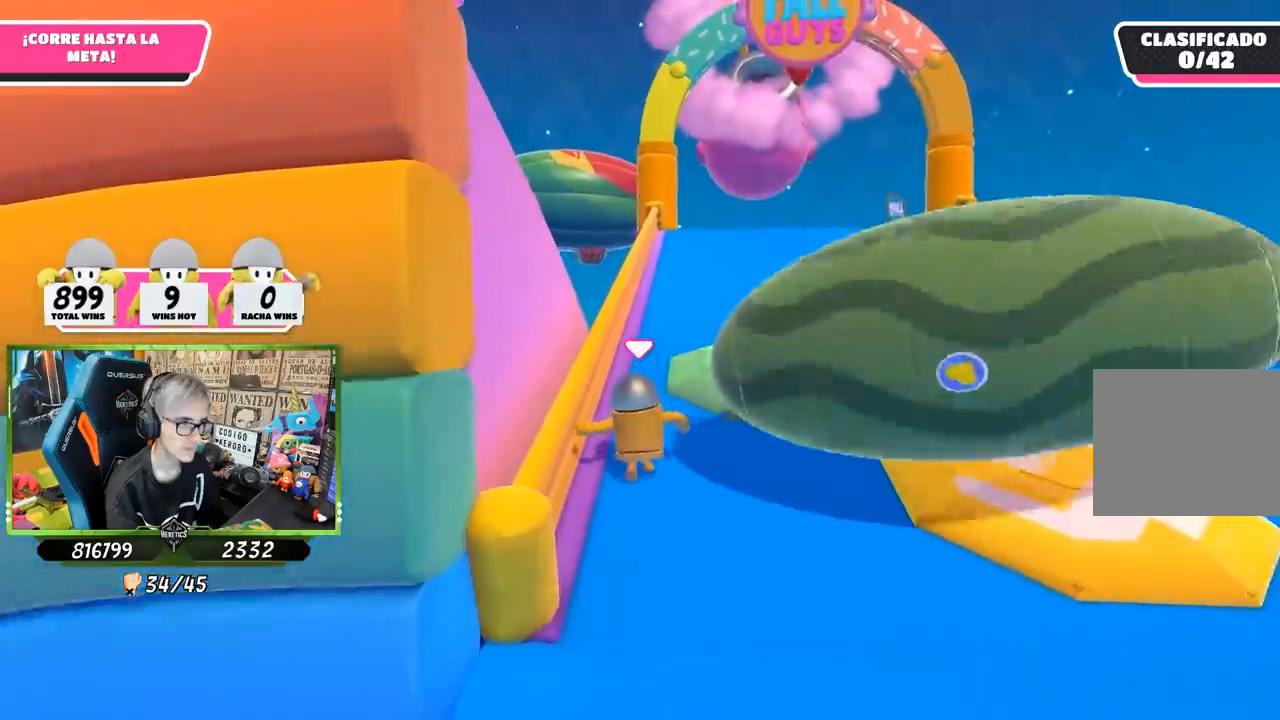
{"buttons": [], "left_stick": "up", "right_stick": "up-right", "events": [[83, "right_stick", "center"], [467, "right_stick", "up-right"]]}
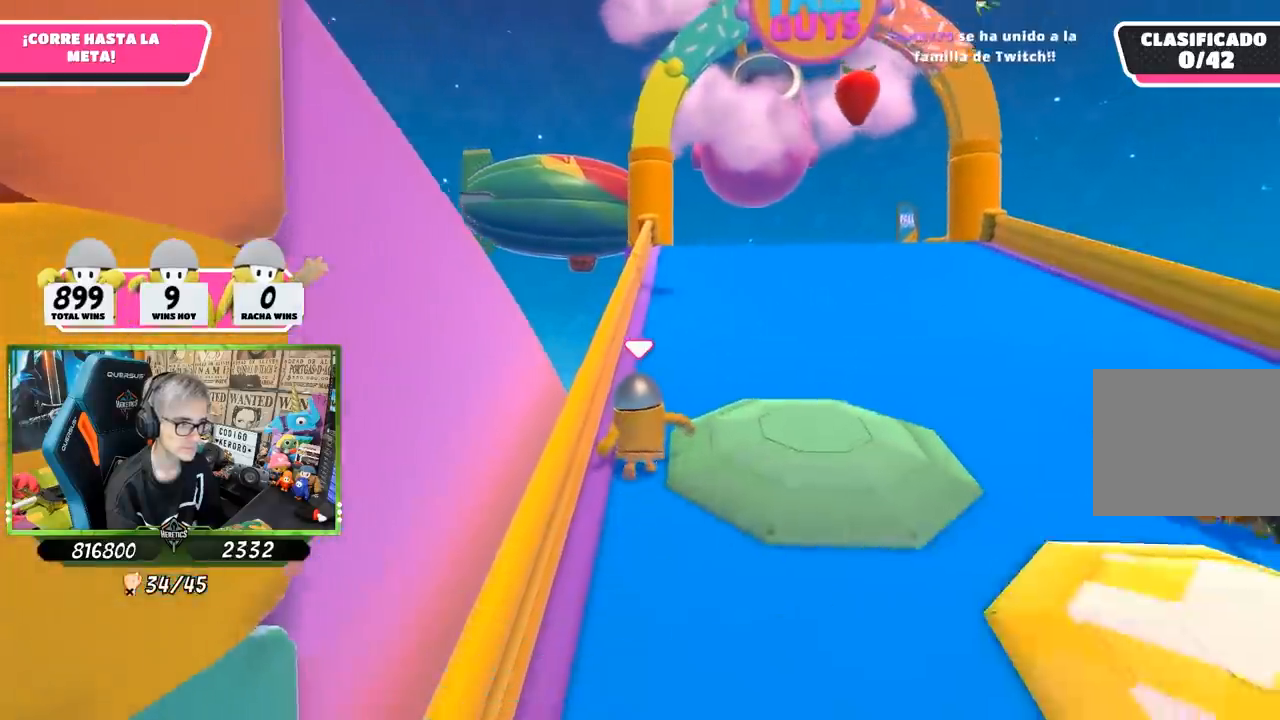
{"buttons": [], "left_stick": "up", "right_stick": "center", "events": [[117, "right_stick", "center"]]}
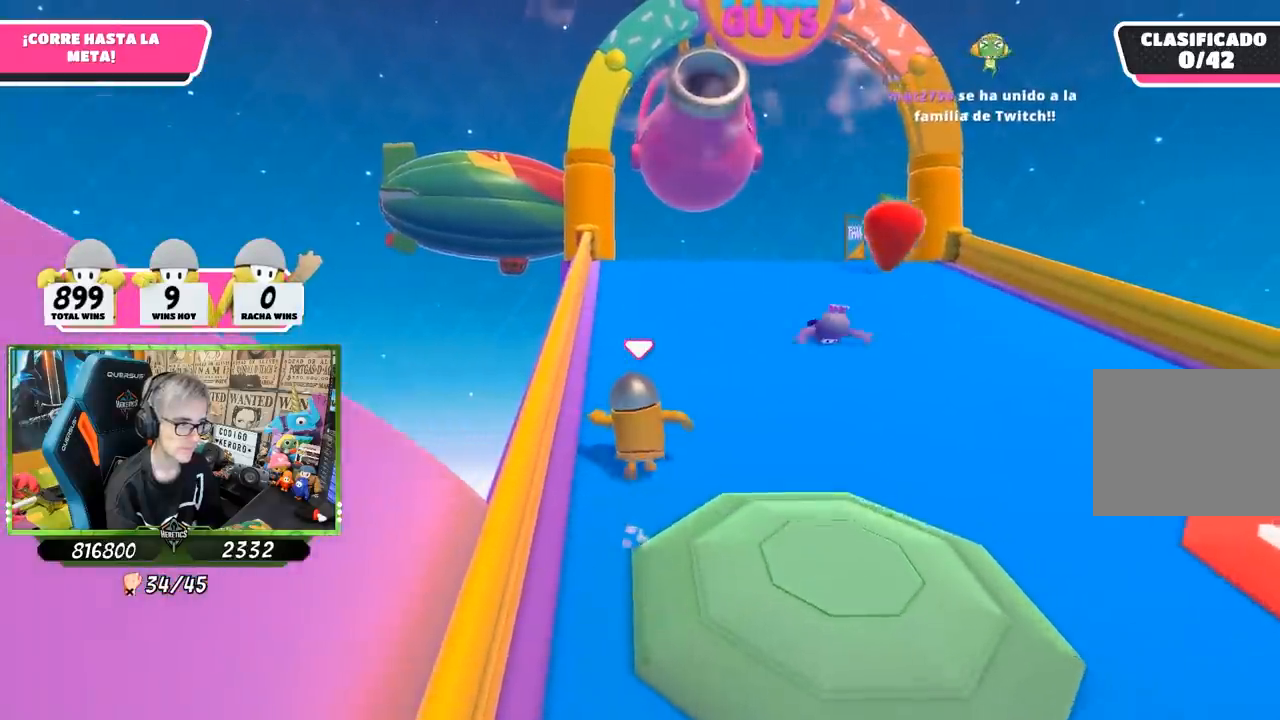
{"buttons": [], "left_stick": "up", "right_stick": "center", "events": []}
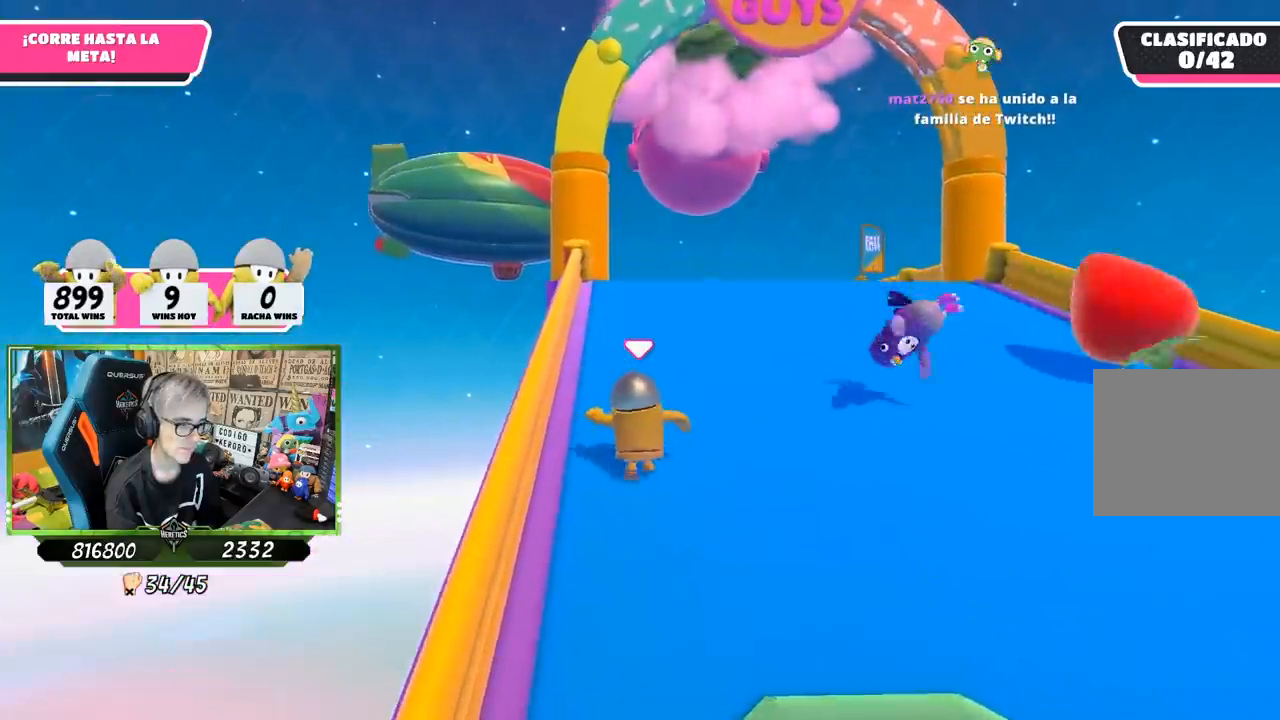
{"buttons": [], "left_stick": "up", "right_stick": "center", "events": []}
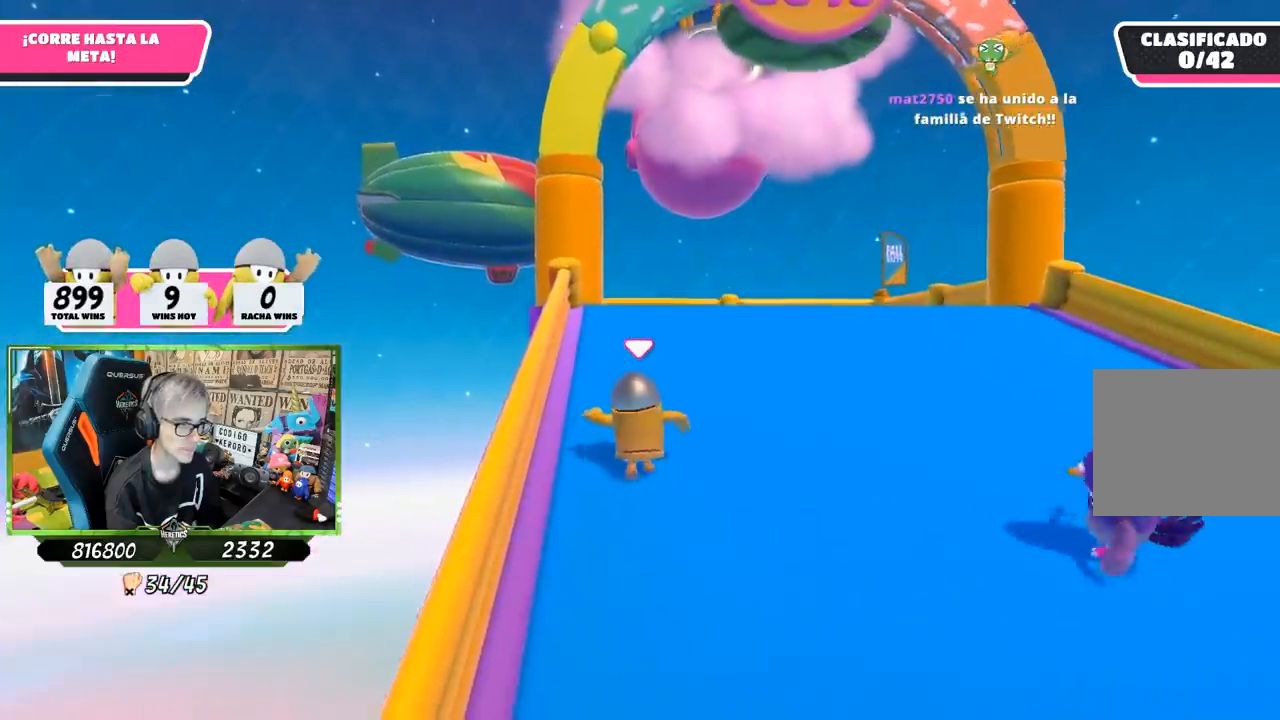
{"buttons": [], "left_stick": "up", "right_stick": "center", "events": []}
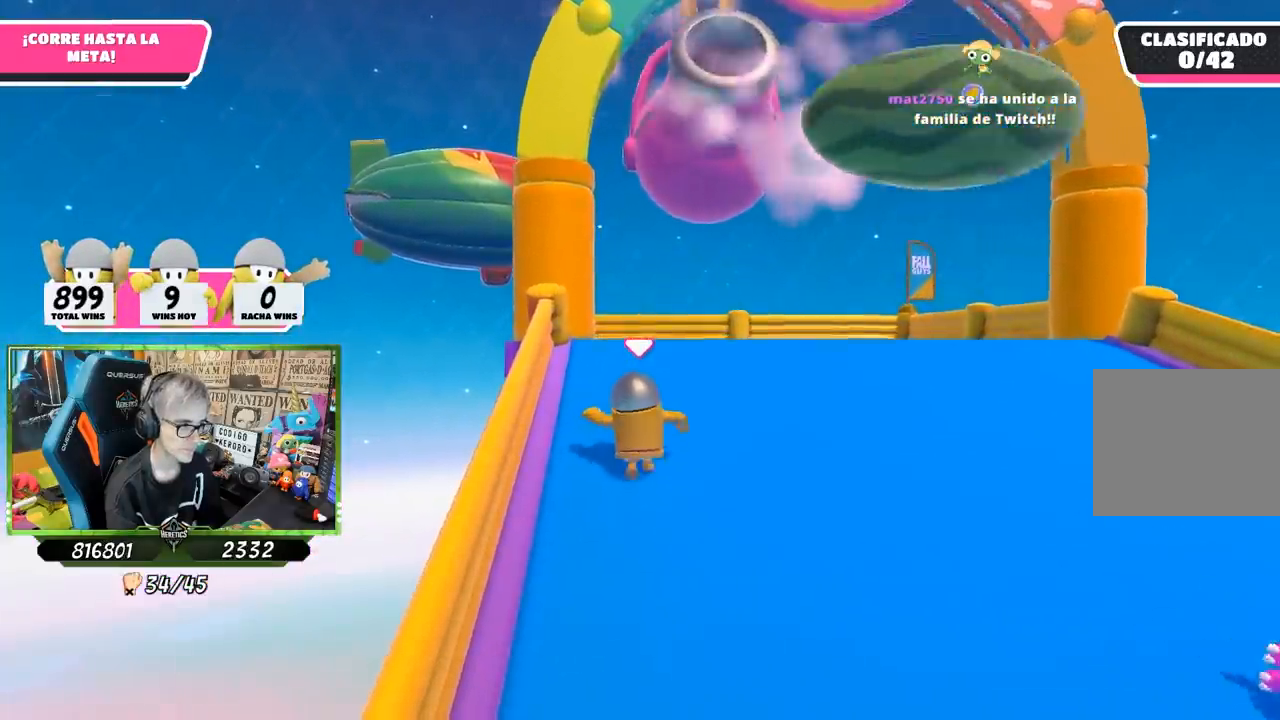
{"buttons": ["SQUARE"], "left_stick": "up", "right_stick": "center", "events": [[117, "CROSS", "down"], [317, "CROSS", "up"], [450, "SQUARE", "down"]]}
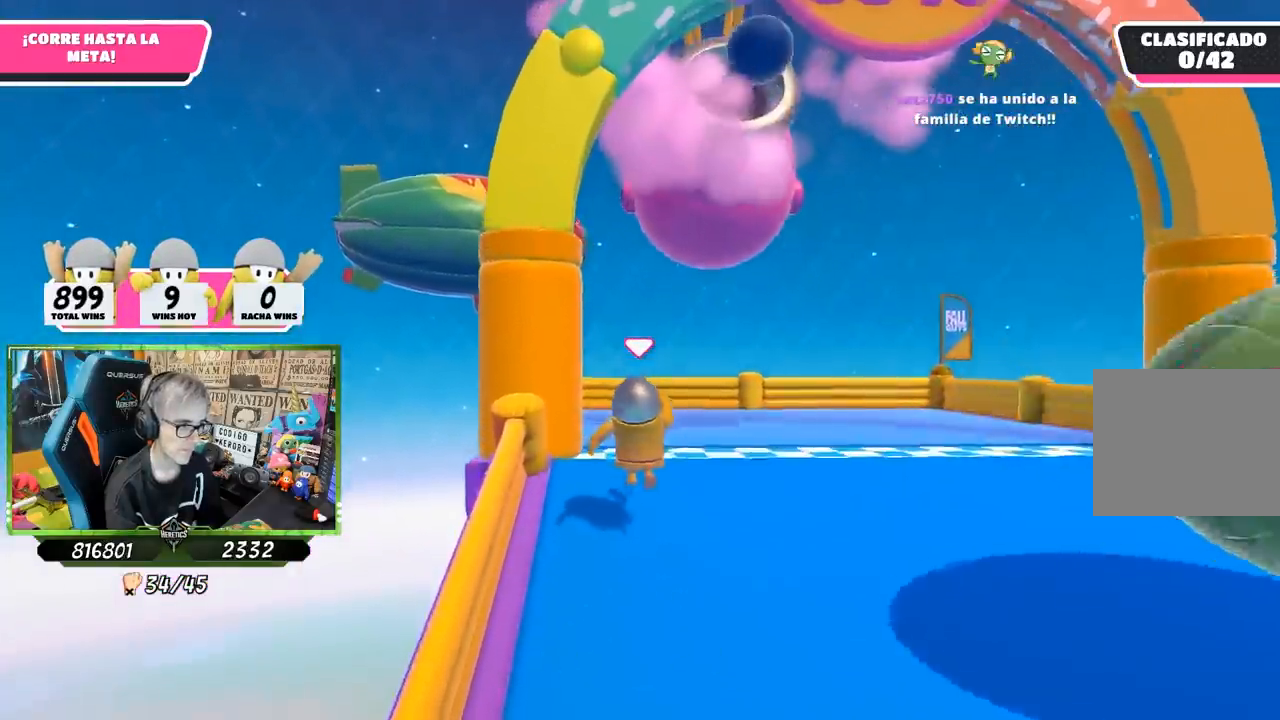
{"buttons": ["SQUARE"], "left_stick": "up", "right_stick": "center", "events": [[50, "SQUARE", "up"], [117, "SQUARE", "down"], [183, "SQUARE", "up"], [283, "SQUARE", "down"], [317, "SQUARE", "up"], [383, "SQUARE", "down"]]}
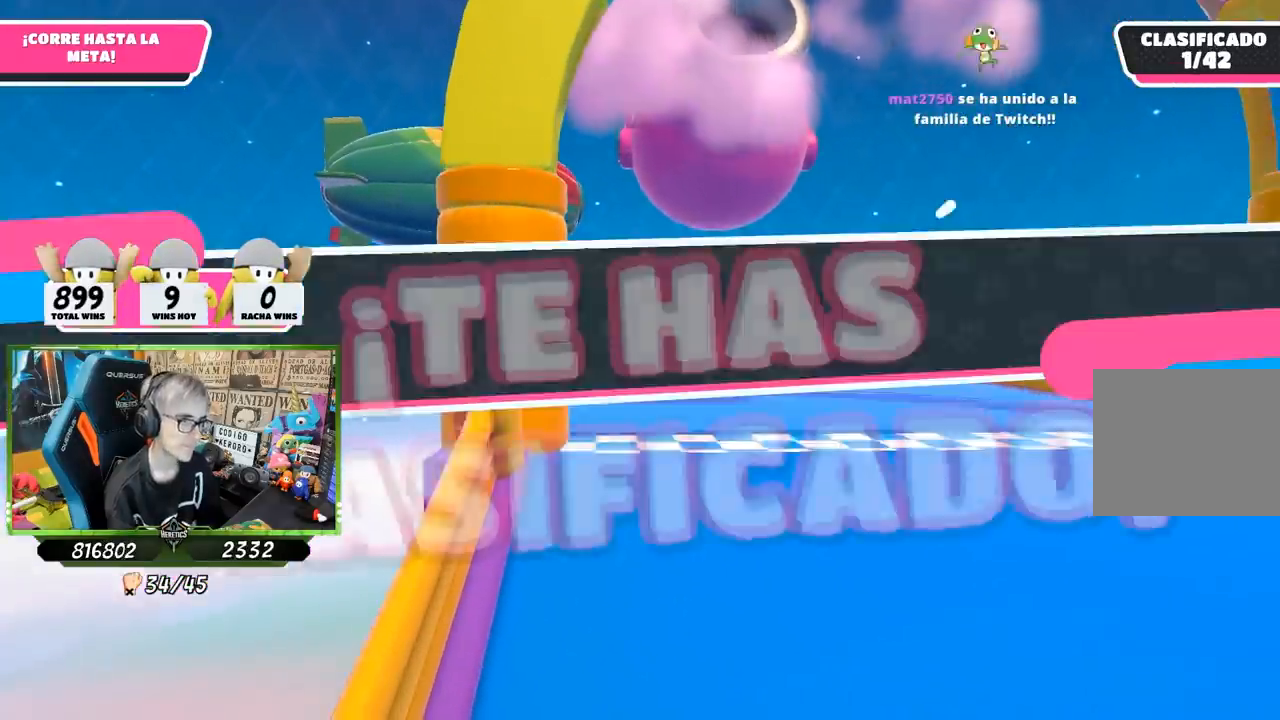
{"buttons": [], "left_stick": "center", "right_stick": "center", "events": [[17, "SQUARE", "up"], [183, "left_stick", "up-left"], [383, "left_stick", "center"]]}
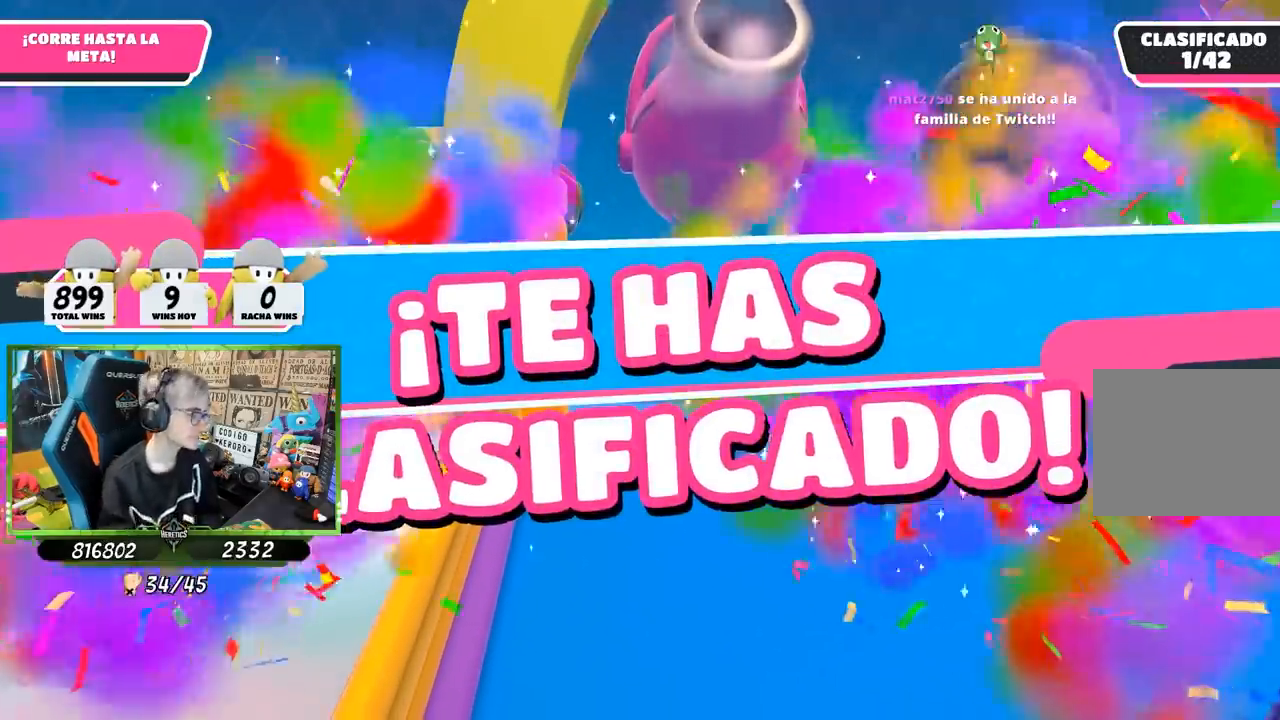
{"buttons": [], "left_stick": "center", "right_stick": "center", "events": []}
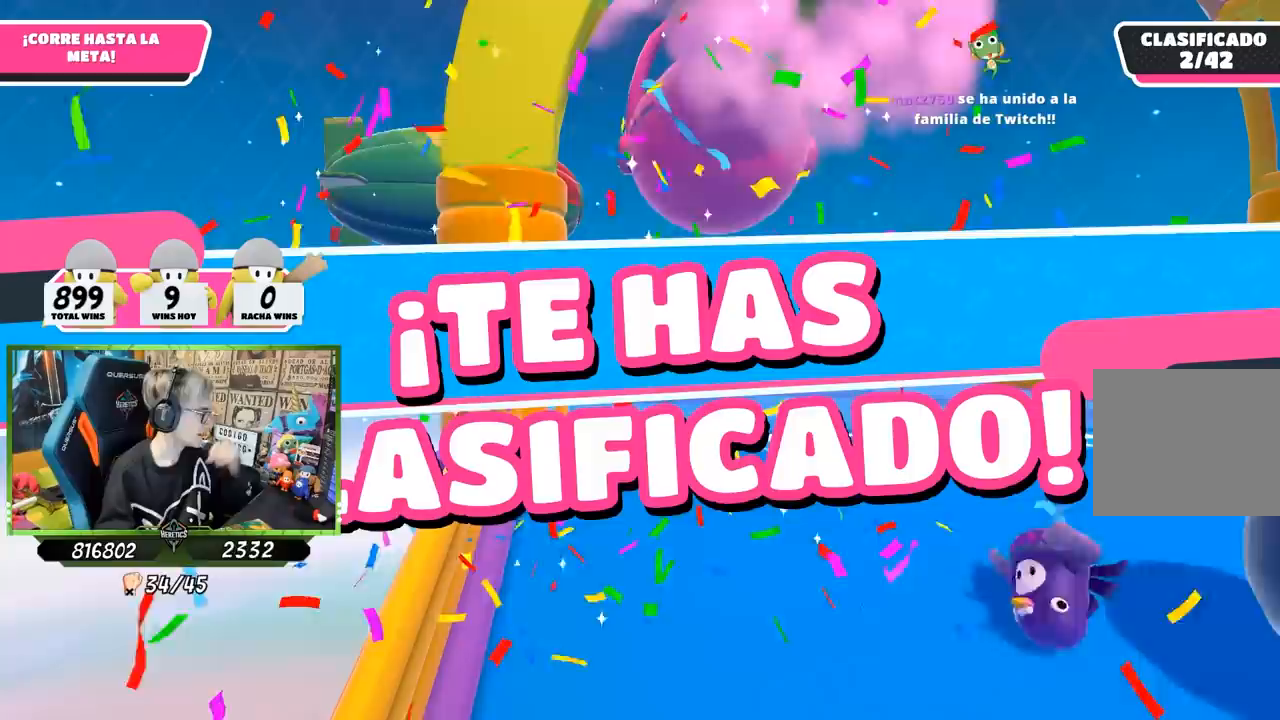
{"buttons": [], "left_stick": "center", "right_stick": "center", "events": []}
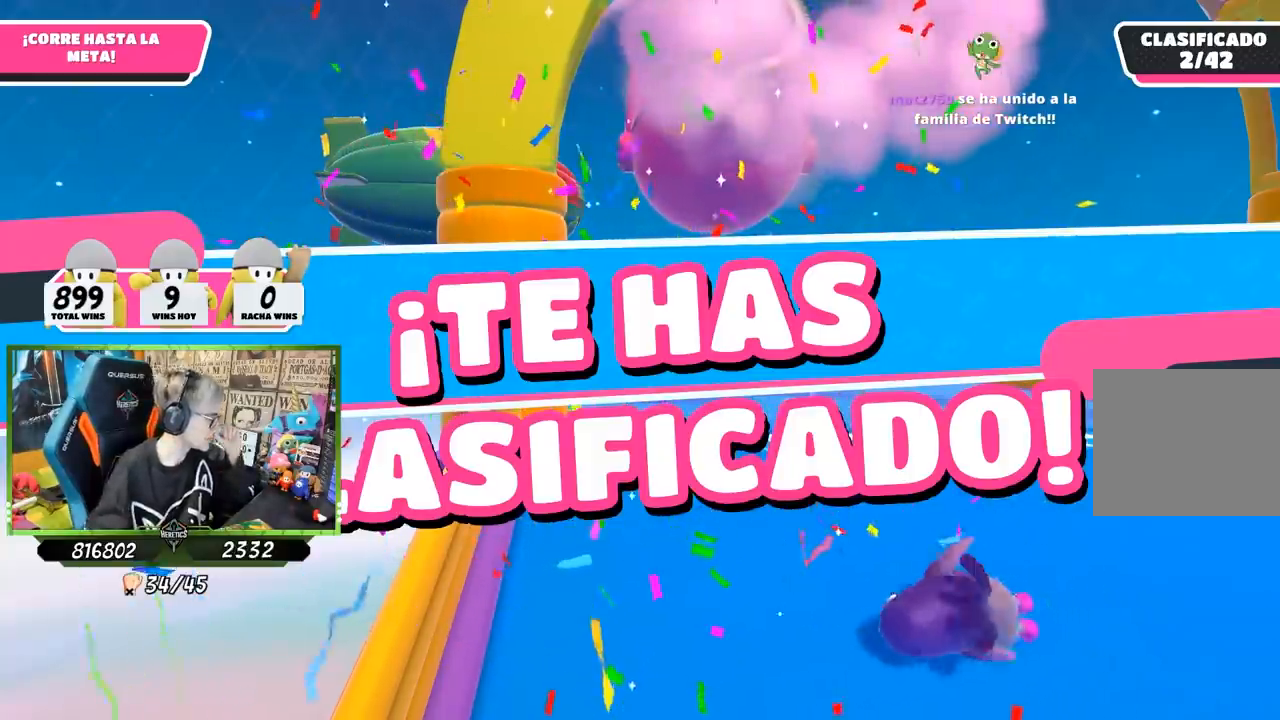
{"buttons": [], "left_stick": "center", "right_stick": "center", "events": []}
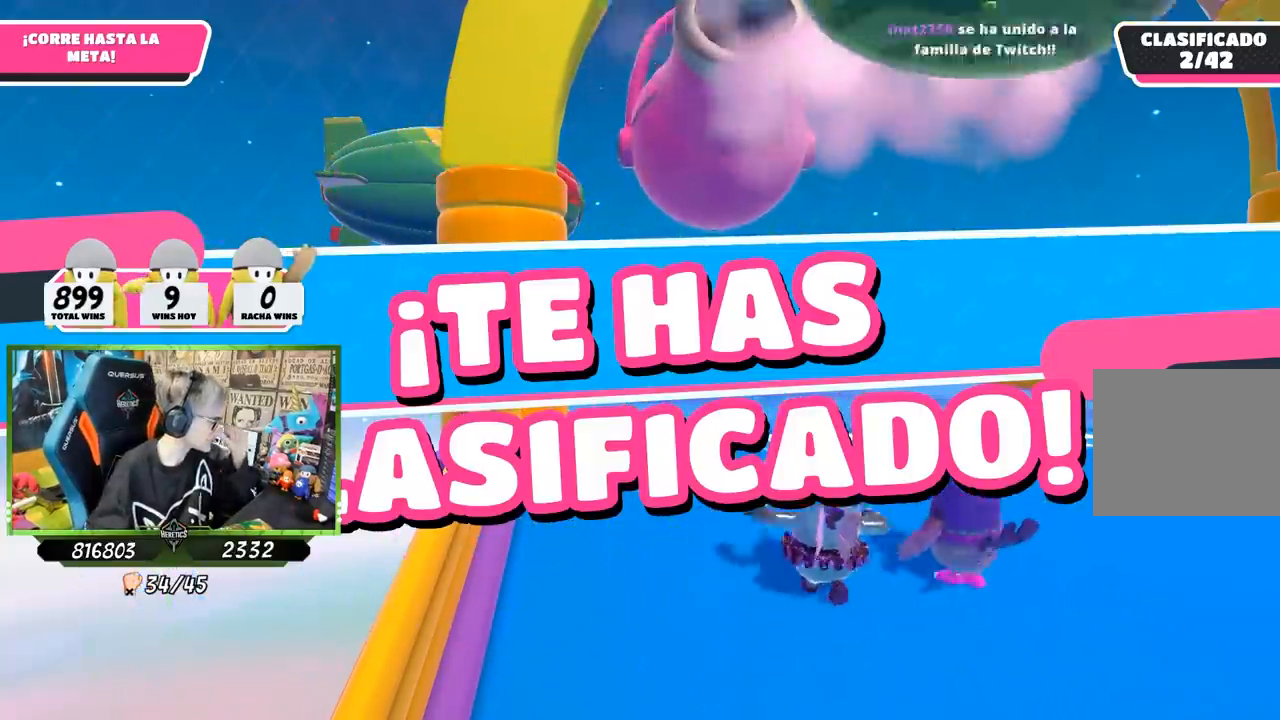
{"buttons": [], "left_stick": "center", "right_stick": "center", "events": []}